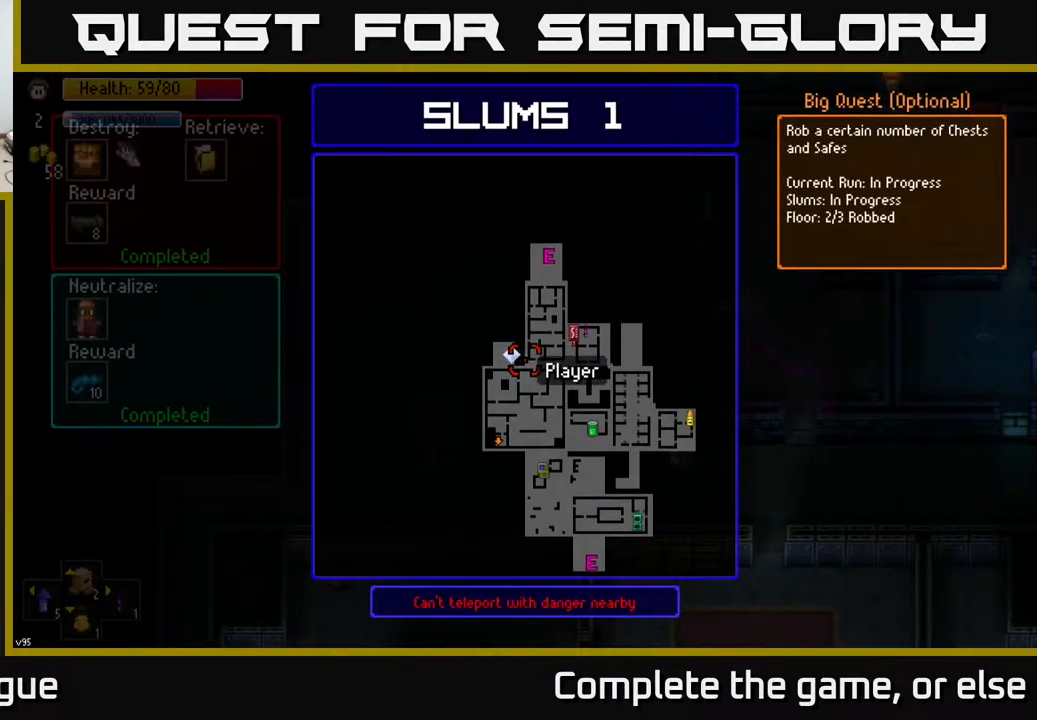
Gameplay with a controller (Xbox layout); each line is a JSON object with the inputs held at the frame after it. "events" lists button and stick changes between this image and that frame as [ms after this image, input, new state], when the widget could be followed in between.
{"buttons": [], "left_stick": "center", "right_stick": "center", "events": []}
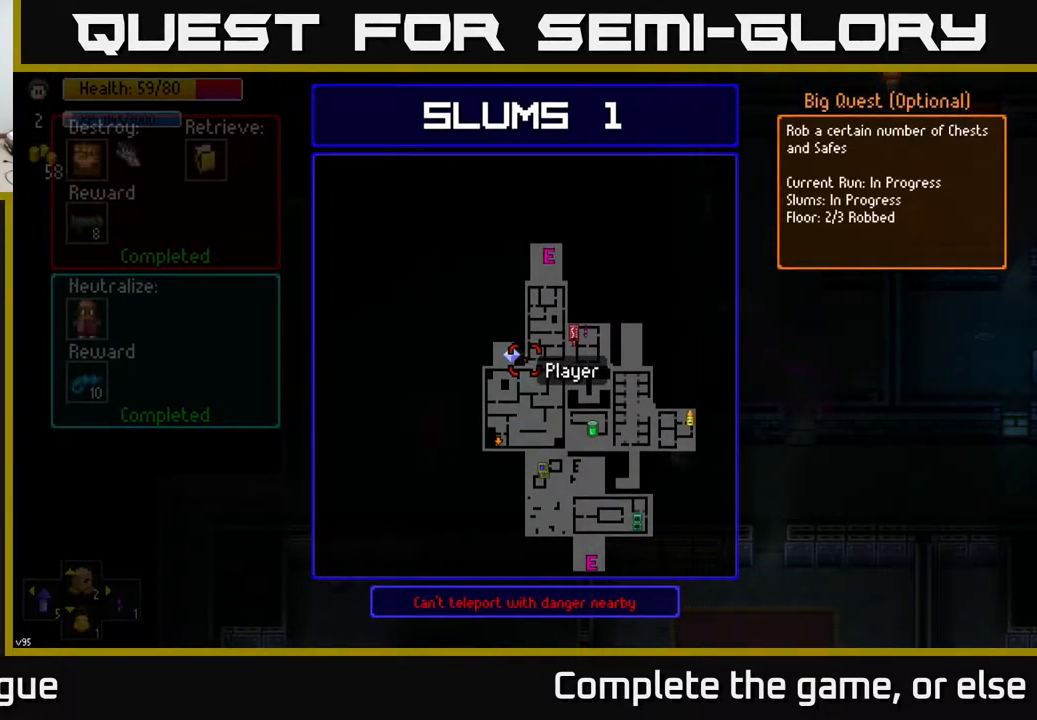
{"buttons": [], "left_stick": "down", "right_stick": "center", "events": [[467, "left_stick", "down"]]}
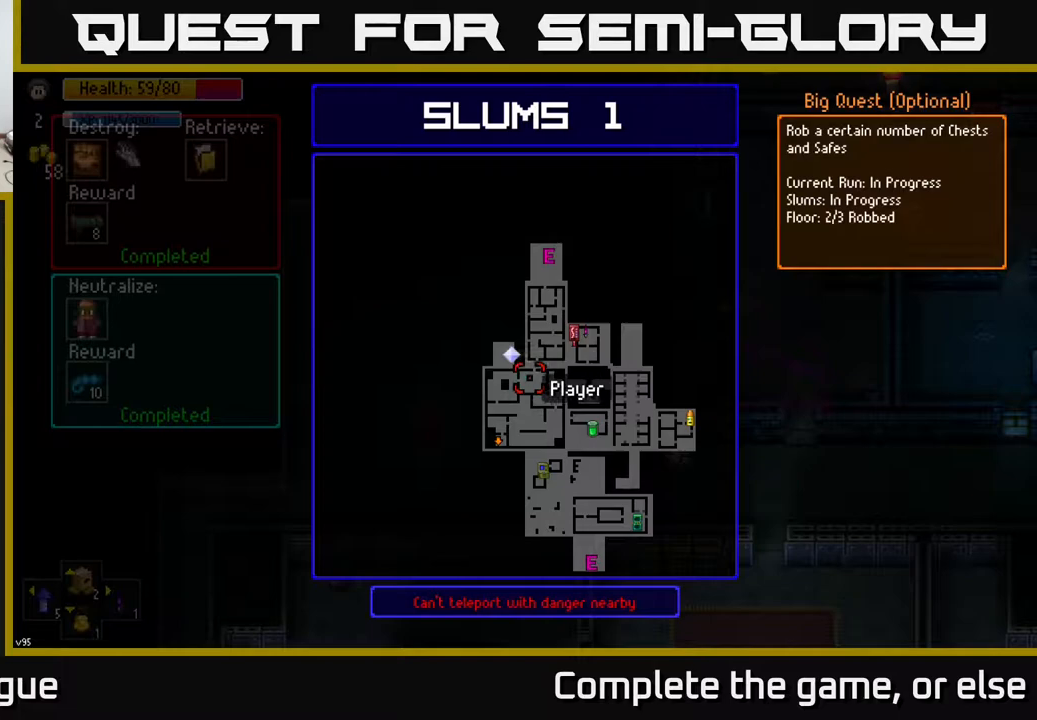
{"buttons": [], "left_stick": "left", "right_stick": "center", "events": [[150, "left_stick", "center"], [500, "left_stick", "left"]]}
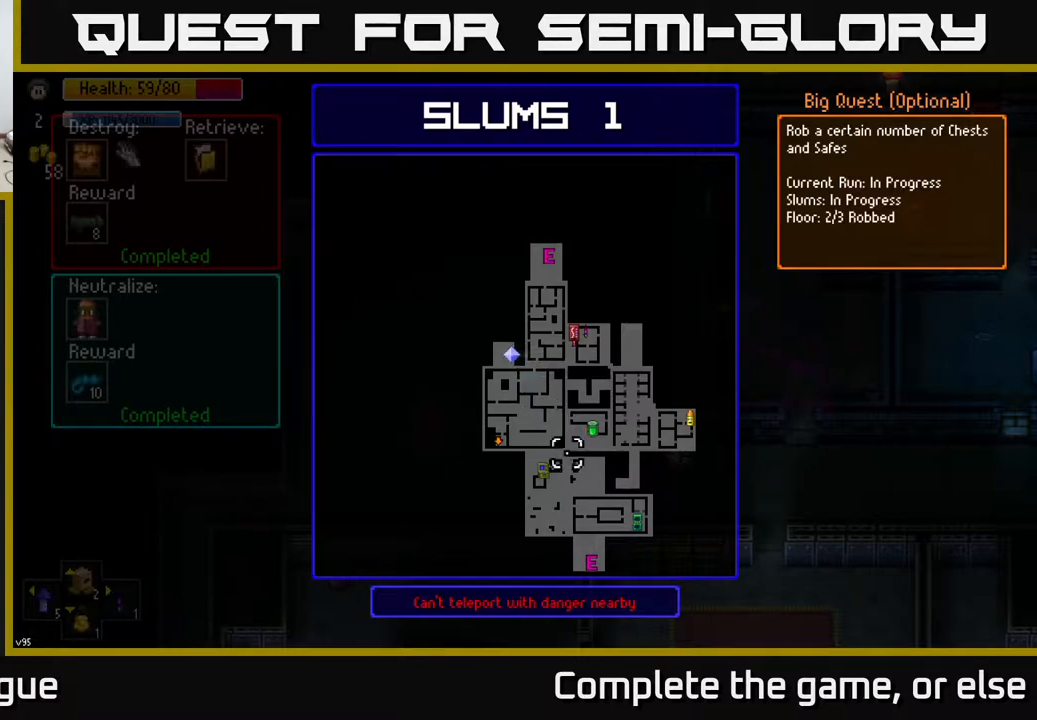
{"buttons": [], "left_stick": "center", "right_stick": "center", "events": [[117, "left_stick", "center"], [433, "left_stick", "up"], [500, "left_stick", "center"]]}
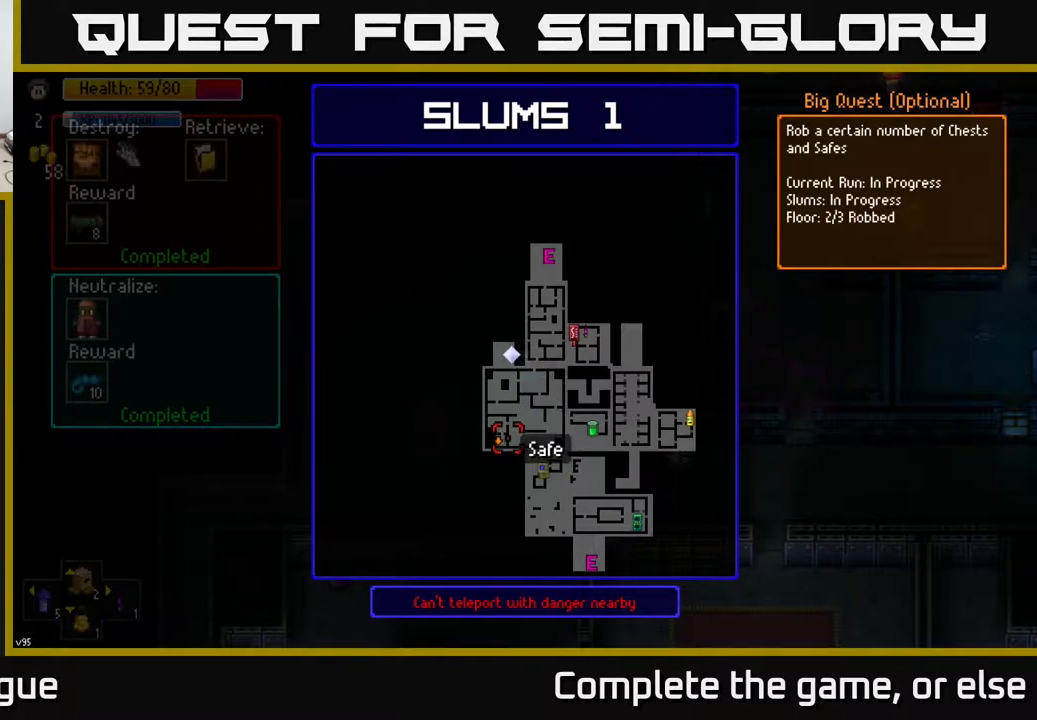
{"buttons": [], "left_stick": "center", "right_stick": "center", "events": [[317, "left_stick", "left"], [383, "left_stick", "center"]]}
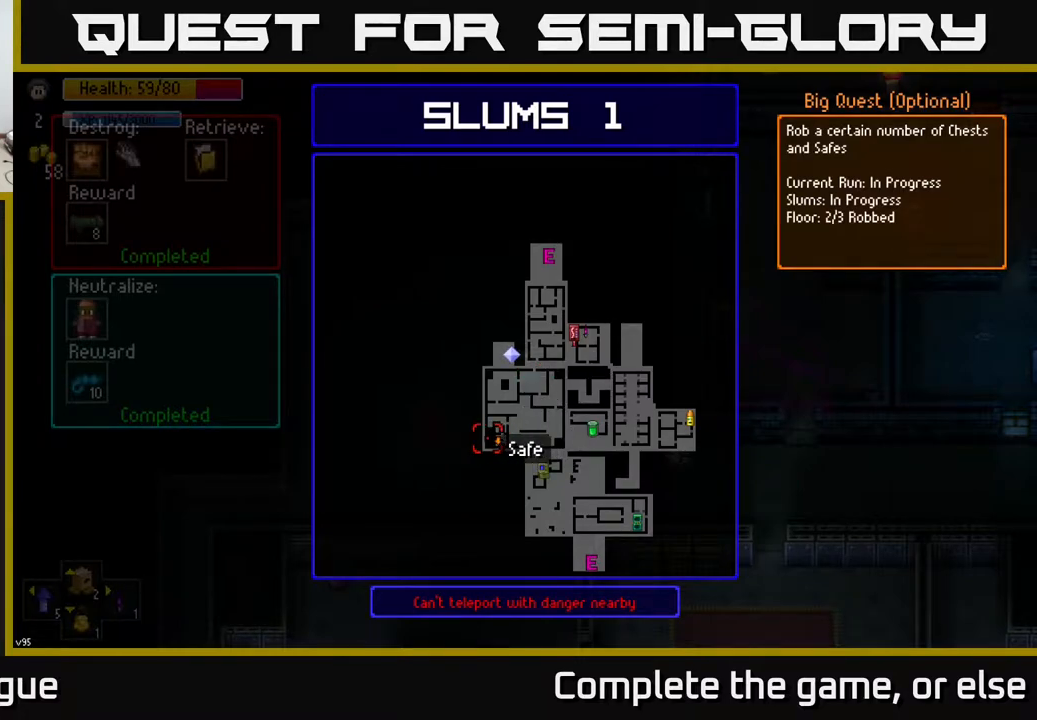
{"buttons": [], "left_stick": "center", "right_stick": "center", "events": []}
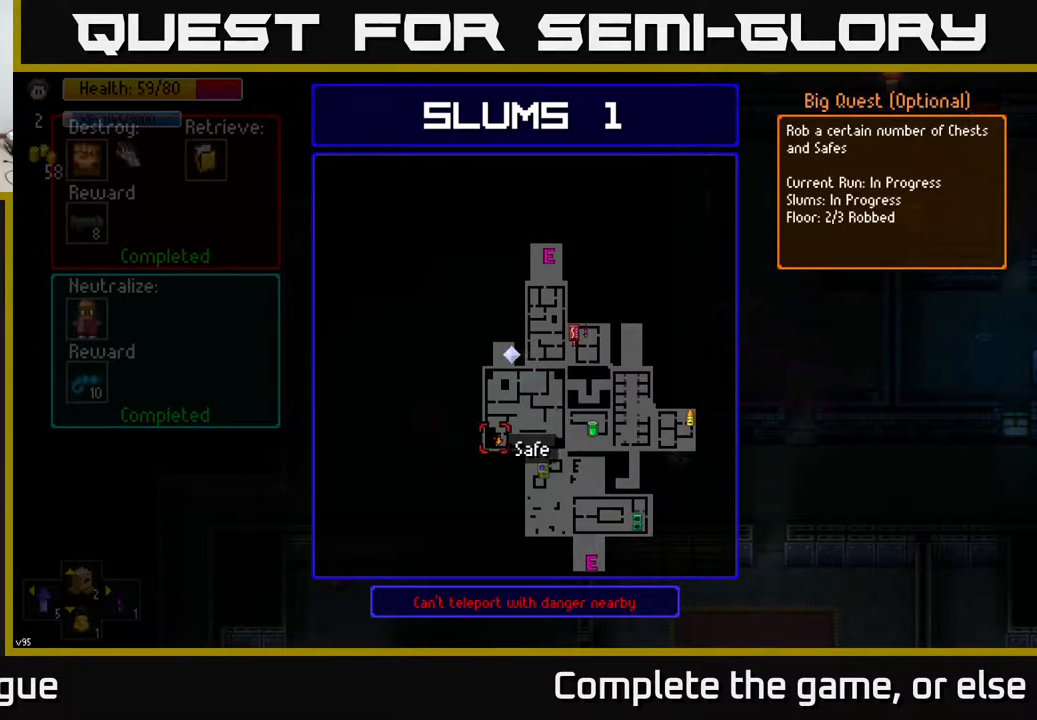
{"buttons": [], "left_stick": "down", "right_stick": "down", "events": [[117, "B", "down"], [183, "left_stick", "down"], [200, "B", "up"], [467, "right_stick", "down"]]}
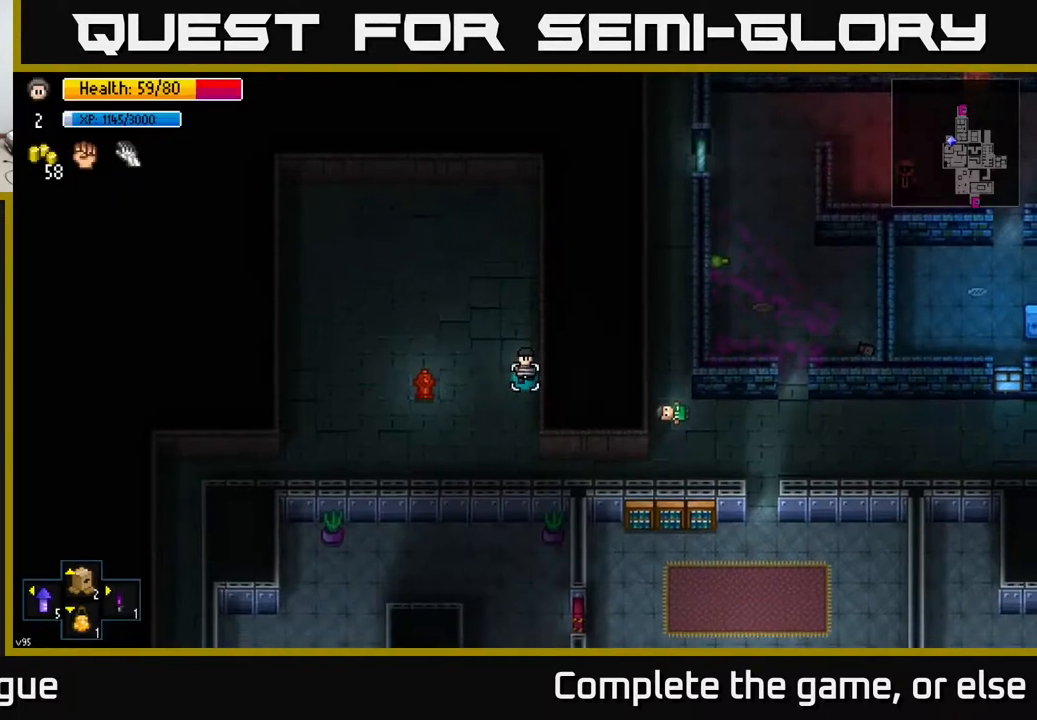
{"buttons": [], "left_stick": "right", "right_stick": "down-right", "events": [[133, "left_stick", "down-right"], [433, "left_stick", "right"], [450, "right_stick", "down-right"]]}
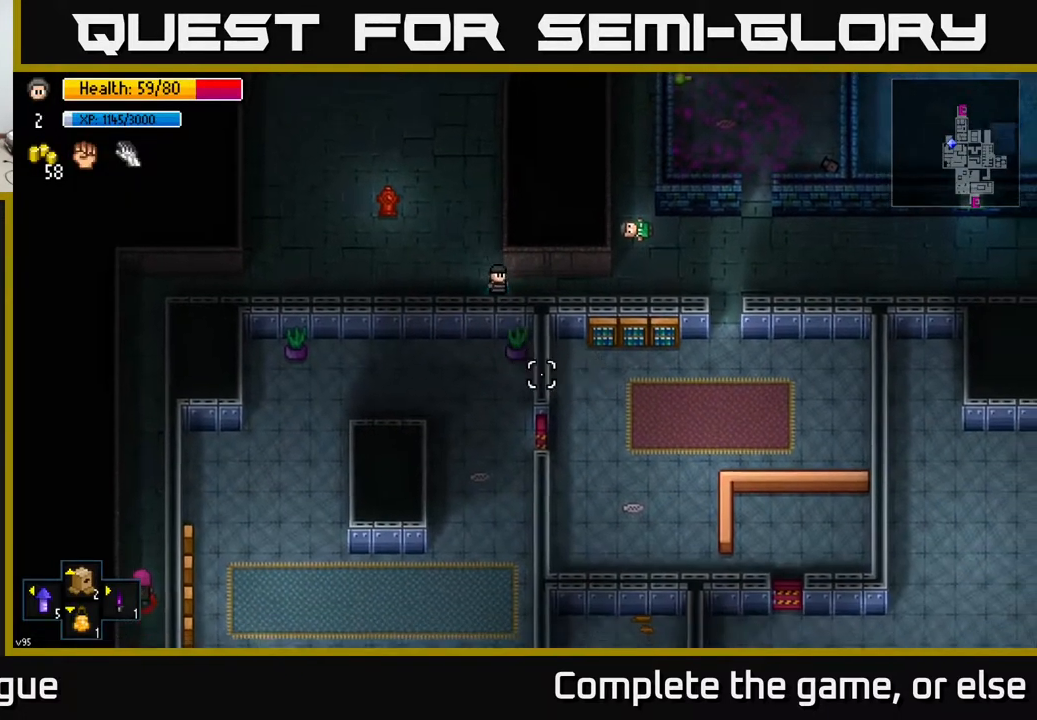
{"buttons": [], "left_stick": "right", "right_stick": "center", "events": [[117, "right_stick", "center"]]}
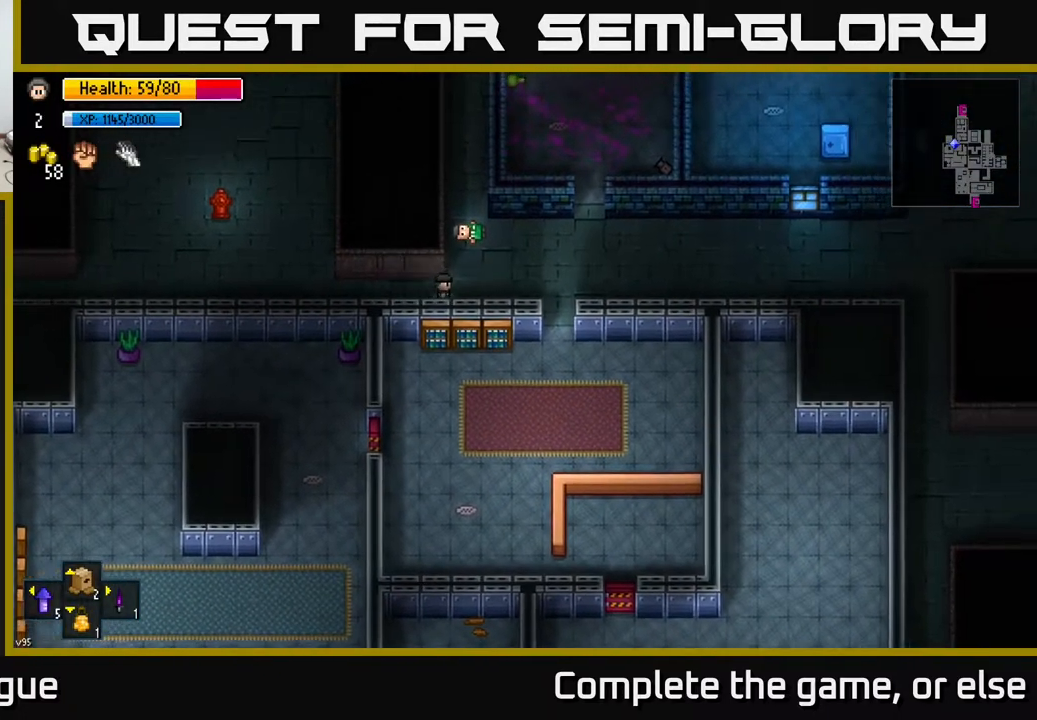
{"buttons": [], "left_stick": "down", "right_stick": "center", "events": [[467, "left_stick", "down"]]}
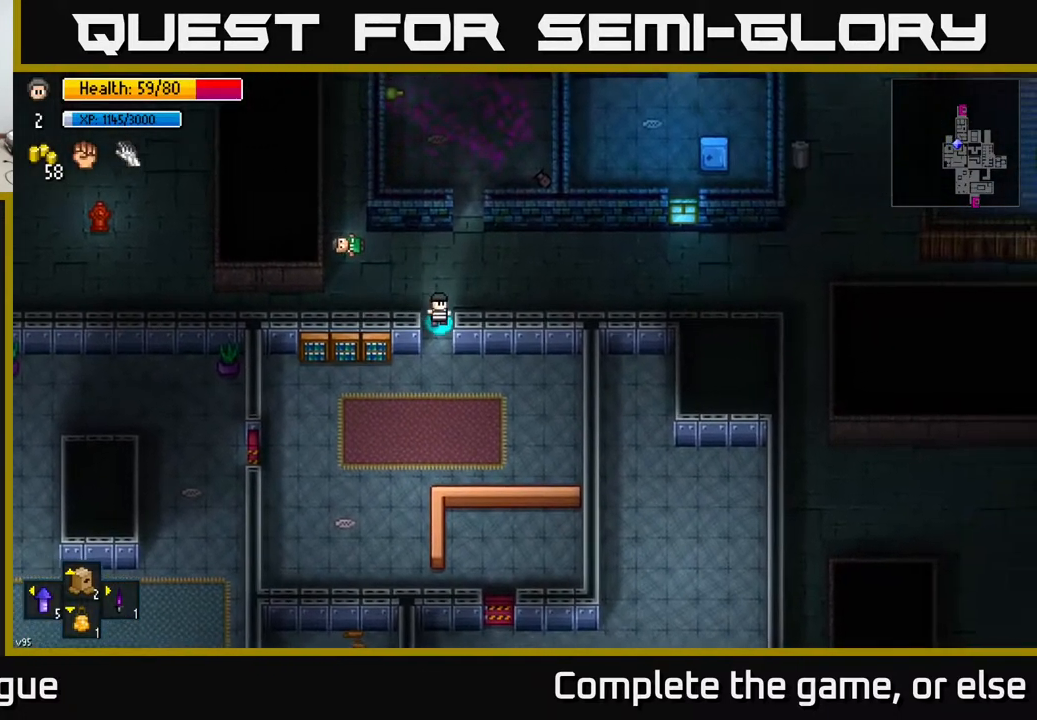
{"buttons": [], "left_stick": "down-left", "right_stick": "center", "events": [[200, "left_stick", "down-left"], [267, "A", "down"], [350, "A", "up"]]}
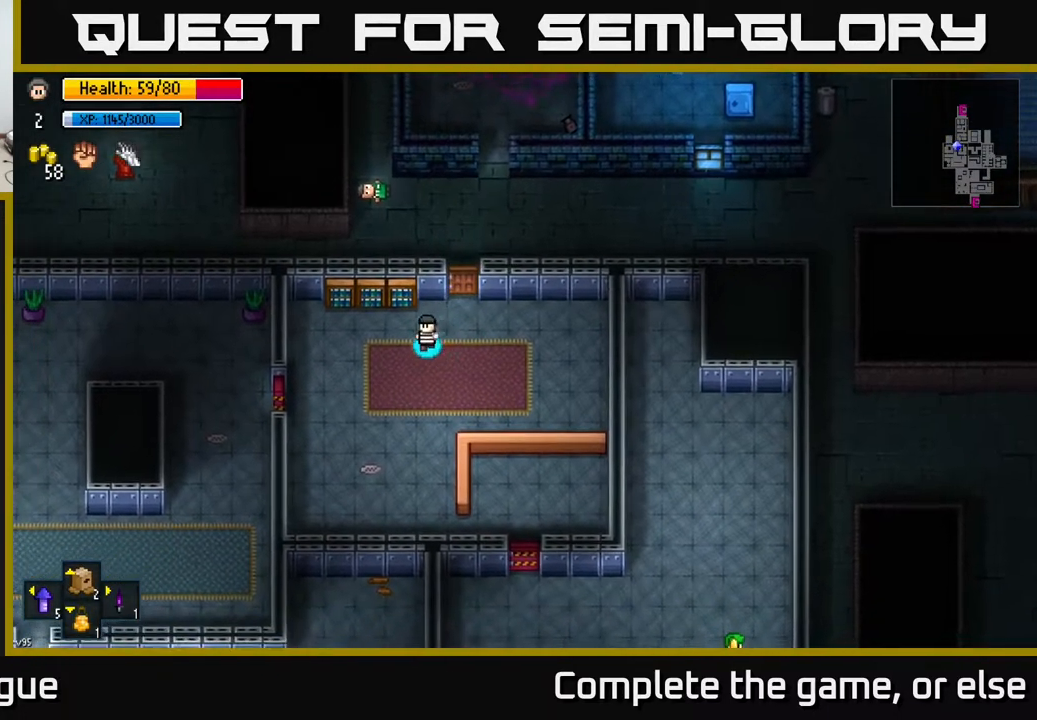
{"buttons": [], "left_stick": "left", "right_stick": "center", "events": [[267, "left_stick", "left"]]}
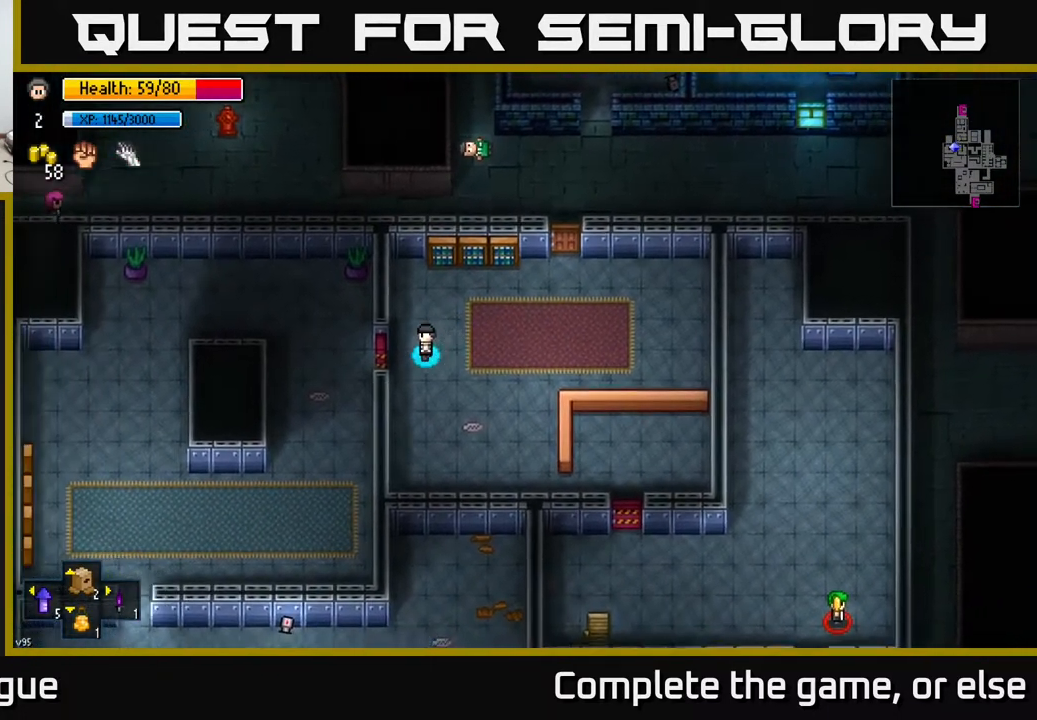
{"buttons": [], "left_stick": "down-right", "right_stick": "center", "events": [[33, "left_stick", "down-left"], [83, "A", "down"], [133, "left_stick", "left"], [200, "A", "up"], [350, "A", "down"], [350, "left_stick", "down"], [433, "A", "up"], [433, "left_stick", "down-right"]]}
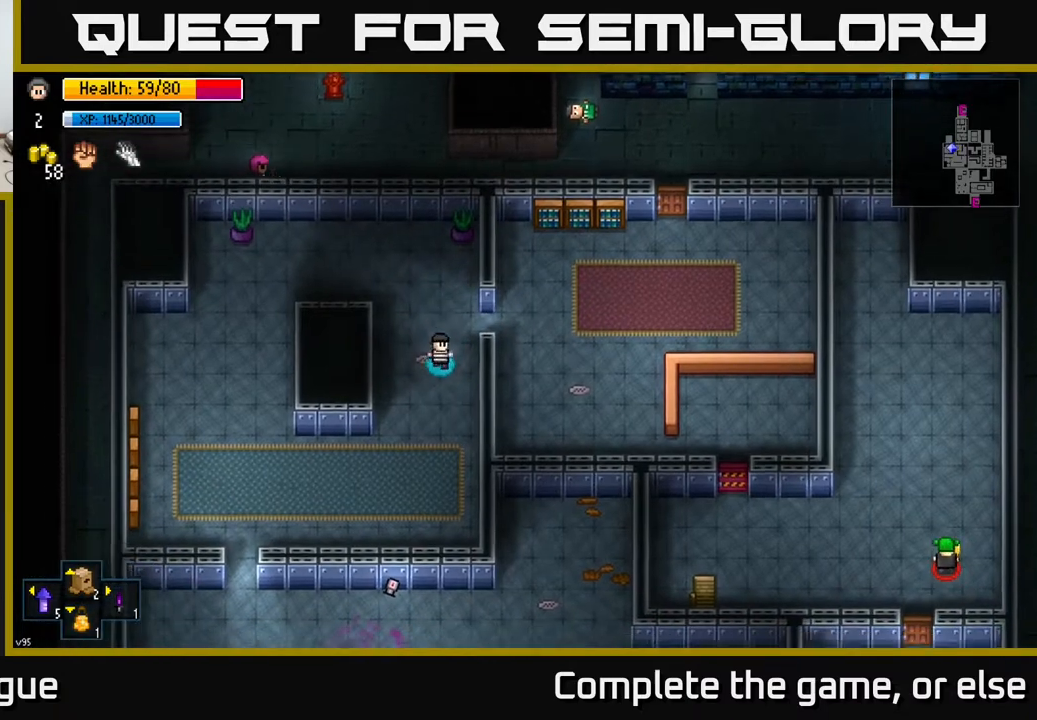
{"buttons": [], "left_stick": "down-left", "right_stick": "center", "events": [[133, "left_stick", "up-right"], [200, "left_stick", "up"], [433, "A", "down"], [433, "left_stick", "down-left"], [500, "A", "up"]]}
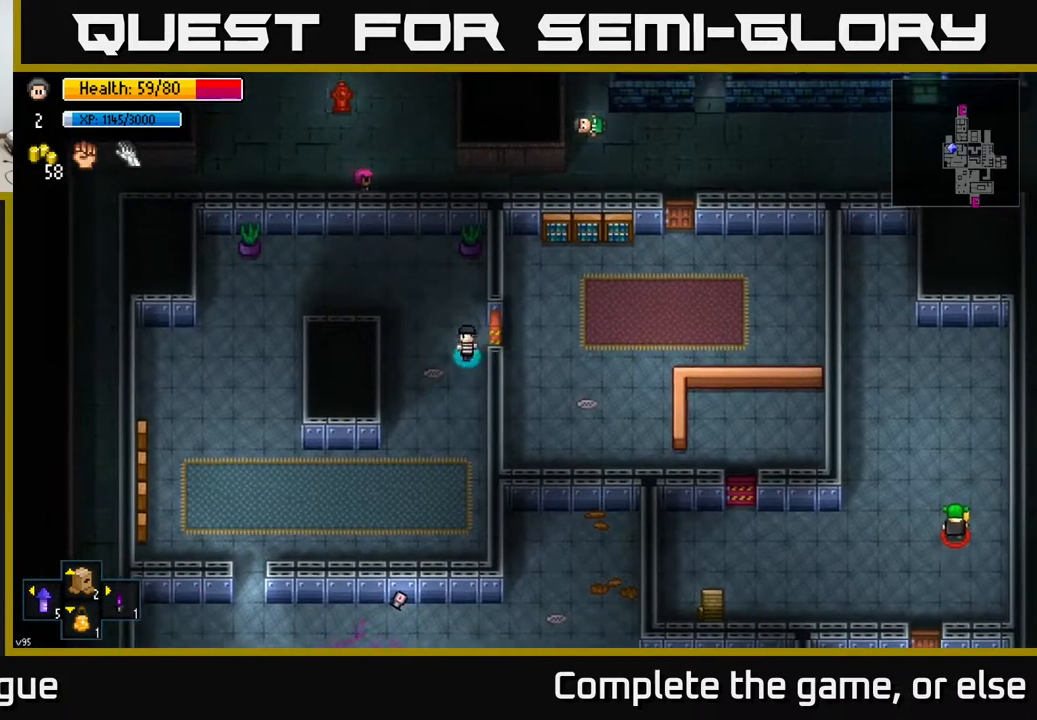
{"buttons": [], "left_stick": "down", "right_stick": "center", "events": [[283, "left_stick", "down"]]}
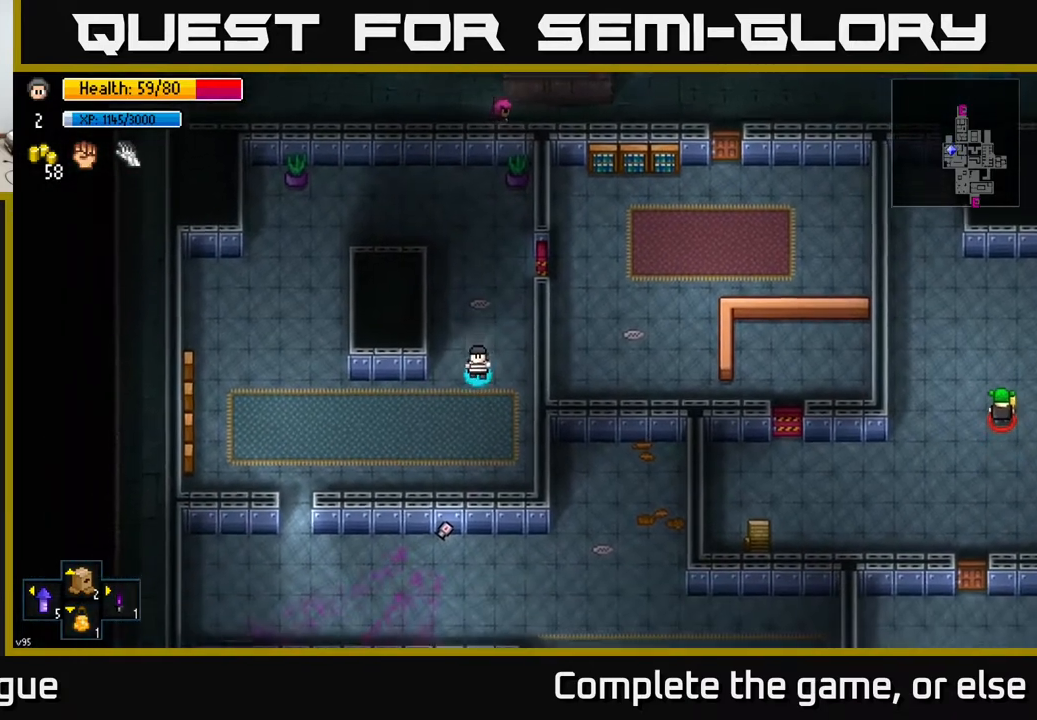
{"buttons": [], "left_stick": "down-left", "right_stick": "center", "events": [[17, "left_stick", "down-left"]]}
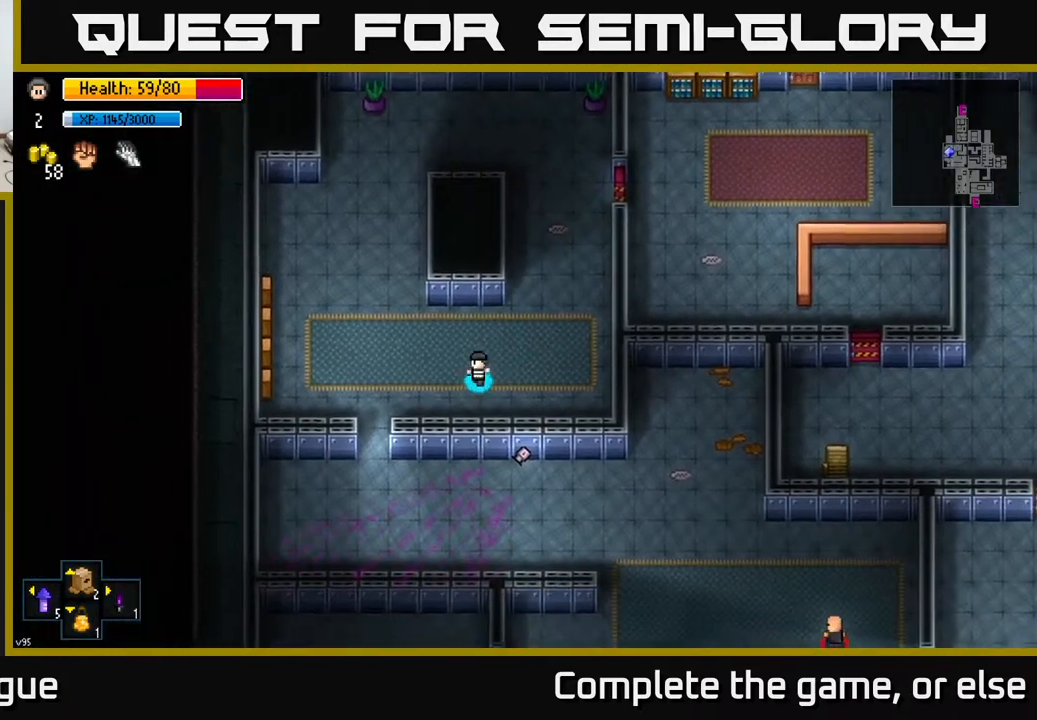
{"buttons": [], "left_stick": "down", "right_stick": "center", "events": [[183, "left_stick", "left"], [433, "left_stick", "down"]]}
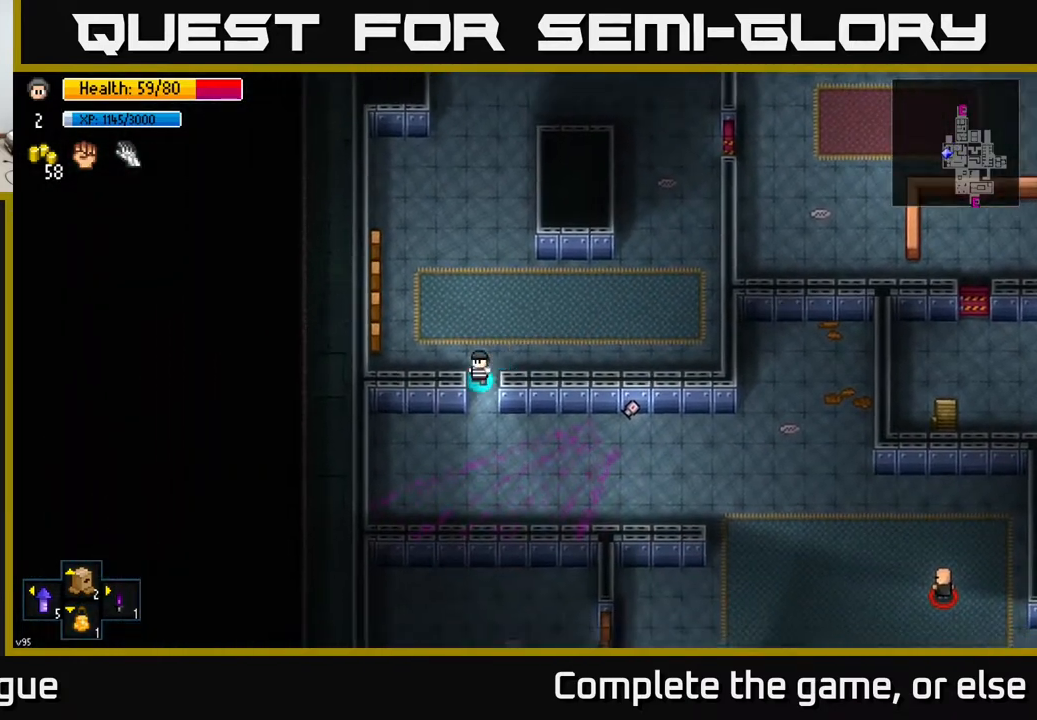
{"buttons": [], "left_stick": "center", "right_stick": "center", "events": [[67, "left_stick", "center"]]}
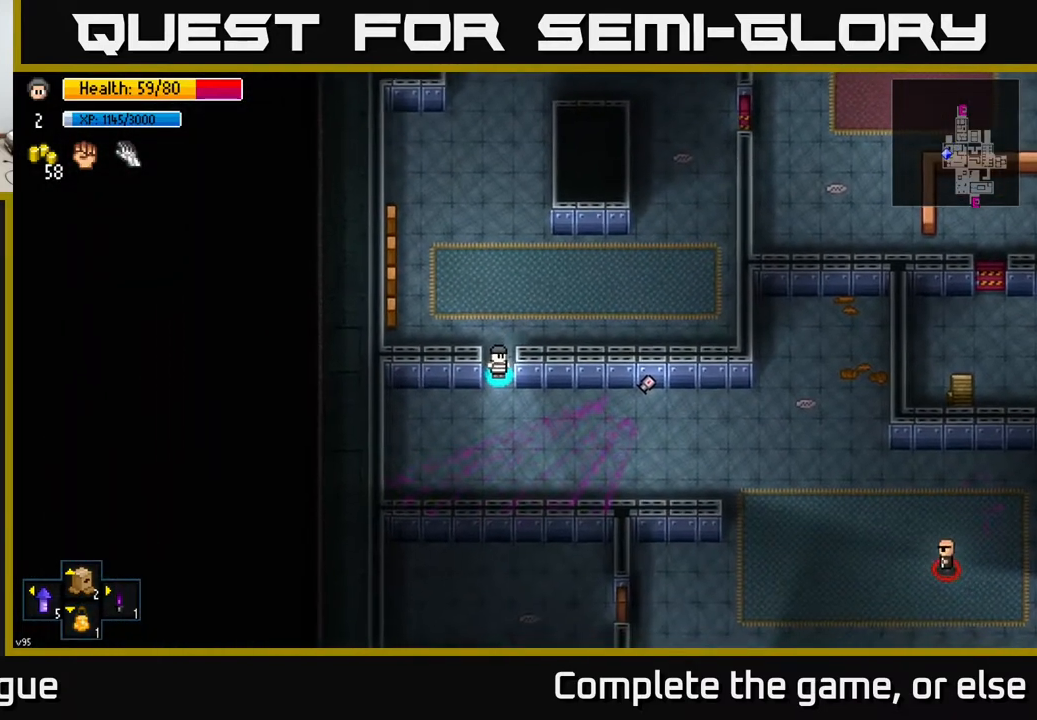
{"buttons": [], "left_stick": "down", "right_stick": "center", "events": [[367, "left_stick", "down"]]}
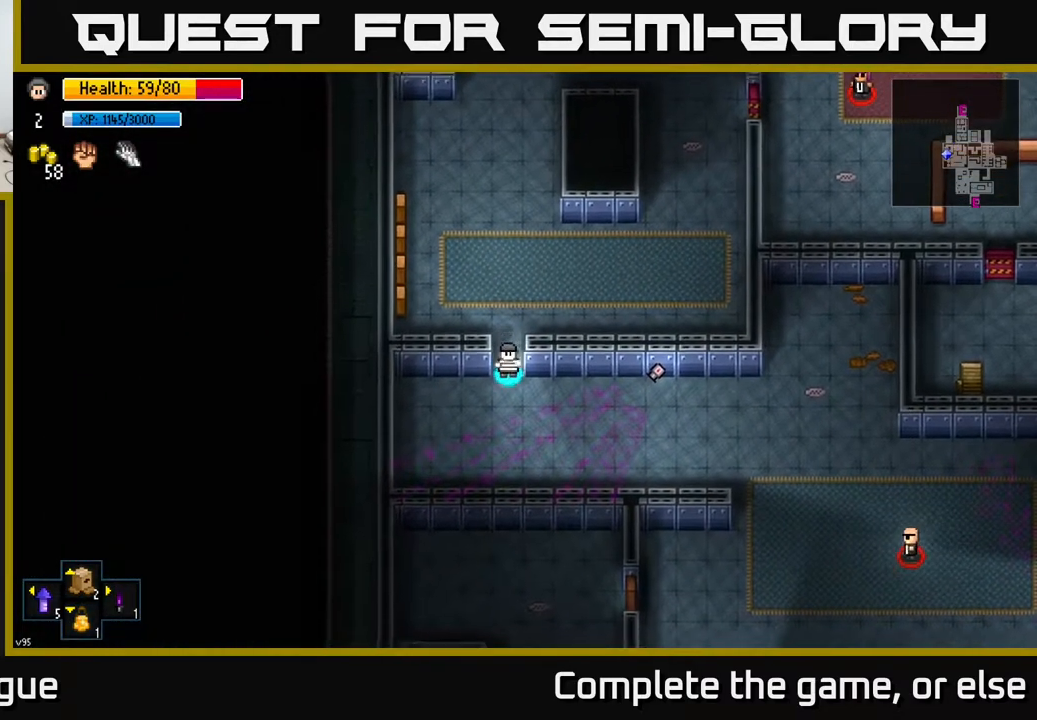
{"buttons": [], "left_stick": "center", "right_stick": "center", "events": [[50, "A", "down"], [67, "left_stick", "center"], [133, "A", "up"], [300, "left_stick", "up"], [450, "left_stick", "center"]]}
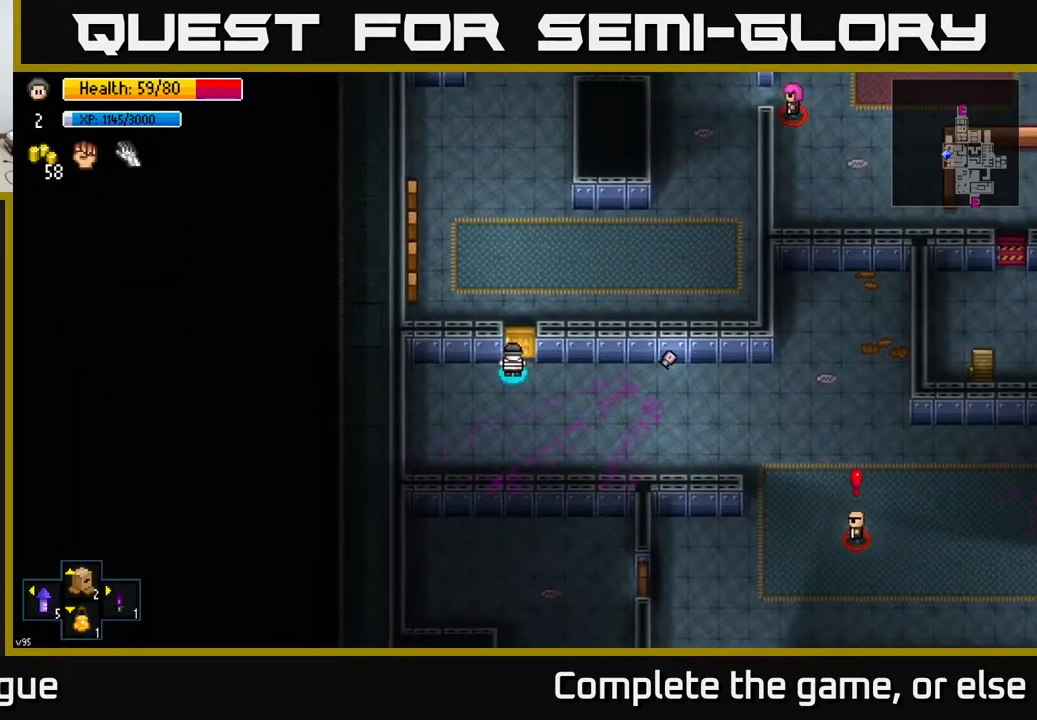
{"buttons": [], "left_stick": "right", "right_stick": "center", "events": [[67, "left_stick", "down-left"], [250, "left_stick", "down-right"], [317, "left_stick", "right"]]}
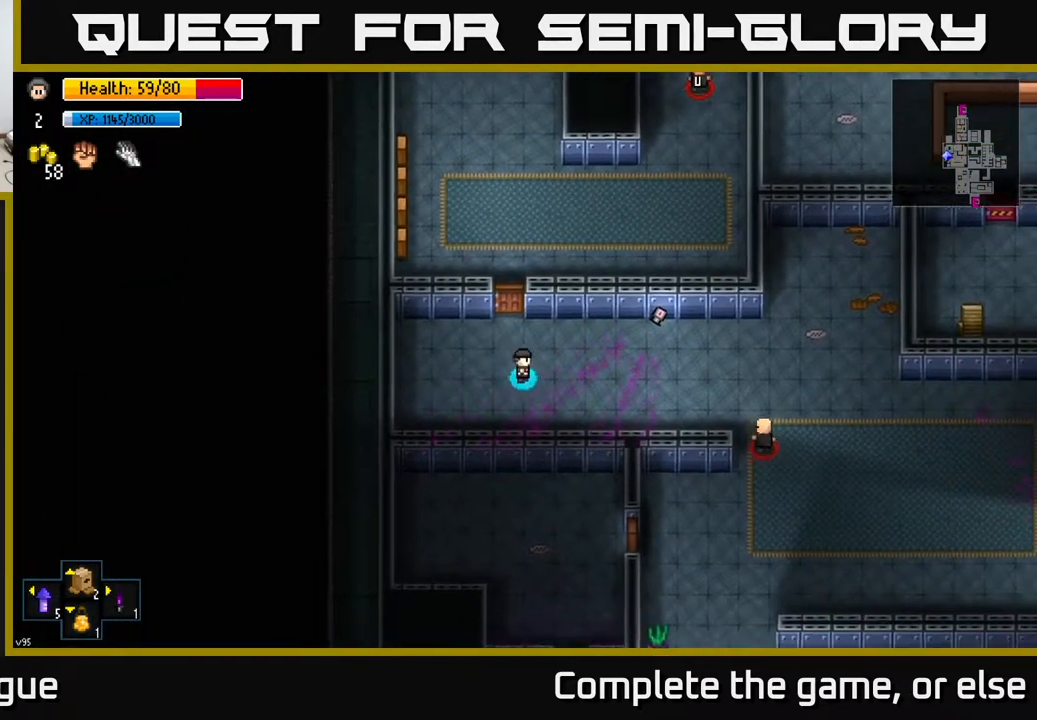
{"buttons": ["R2"], "left_stick": "down-right", "right_stick": "right", "events": [[233, "right_stick", "right"], [433, "left_stick", "down-right"], [450, "R2", "down"]]}
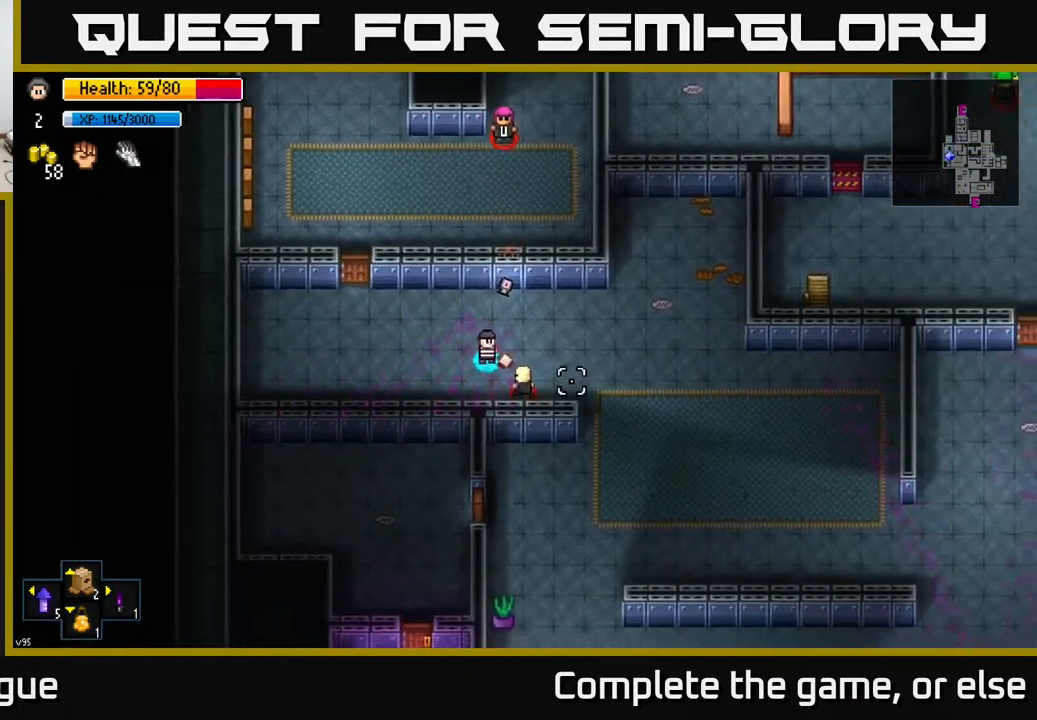
{"buttons": ["R2"], "left_stick": "up-right", "right_stick": "down-right", "events": [[33, "right_stick", "down-right"], [67, "R2", "up"], [150, "left_stick", "up-right"], [383, "R2", "down"]]}
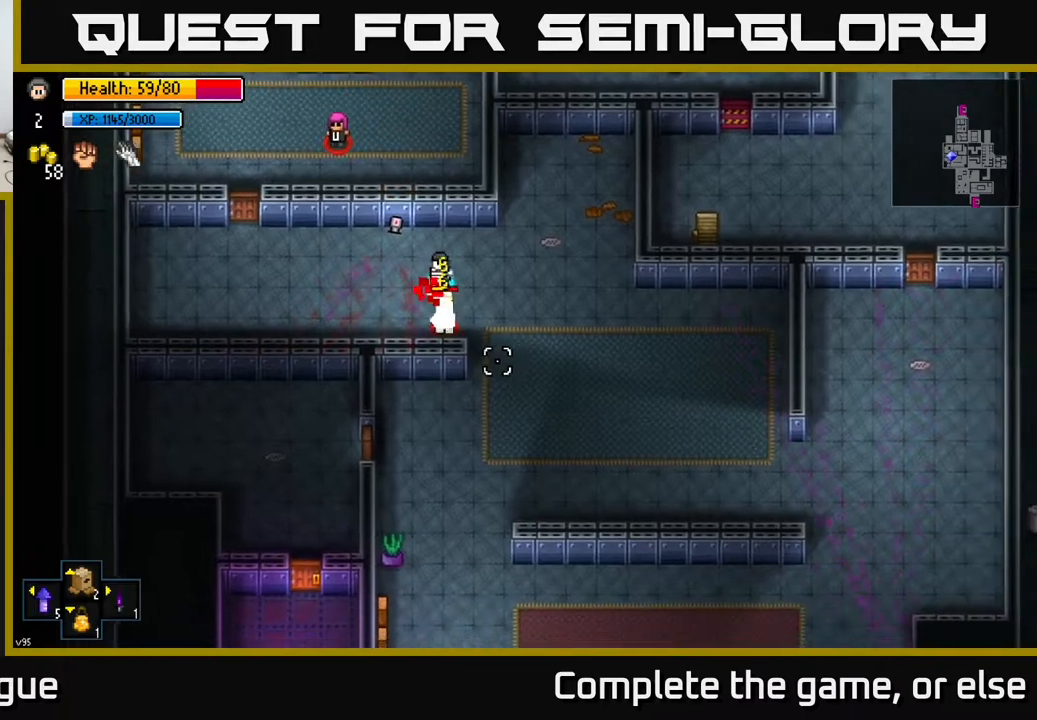
{"buttons": [], "left_stick": "right", "right_stick": "down", "events": [[33, "R2", "up"], [50, "right_stick", "down"], [117, "left_stick", "right"], [267, "R2", "down"], [417, "R2", "up"]]}
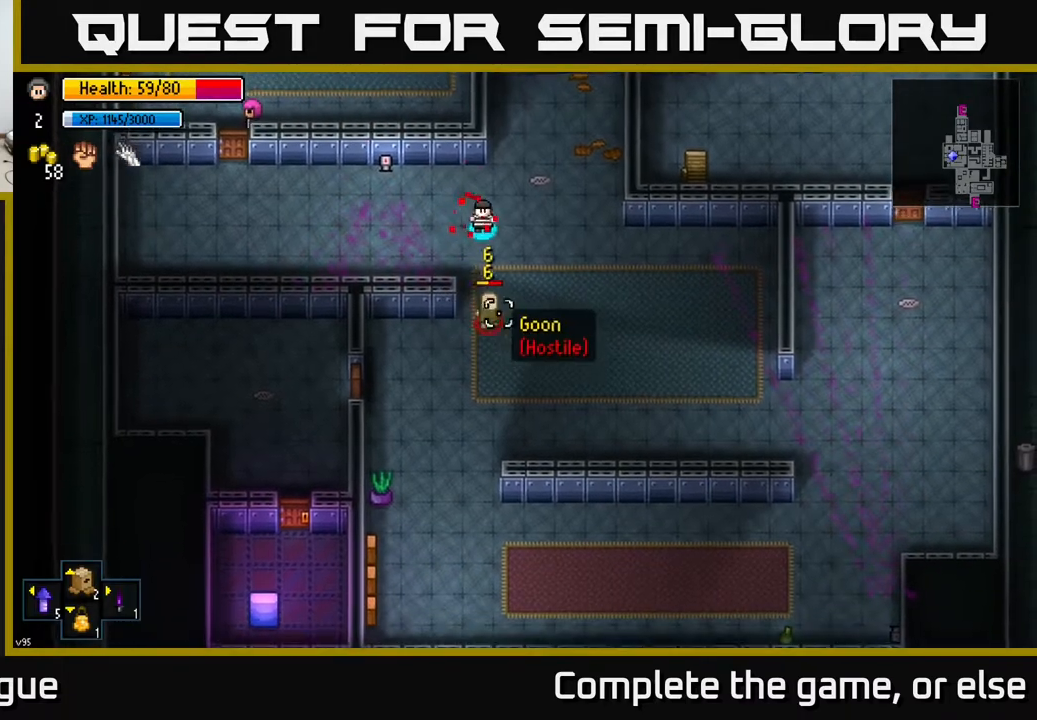
{"buttons": [], "left_stick": "down-left", "right_stick": "down", "events": [[217, "left_stick", "down"], [500, "left_stick", "down-left"]]}
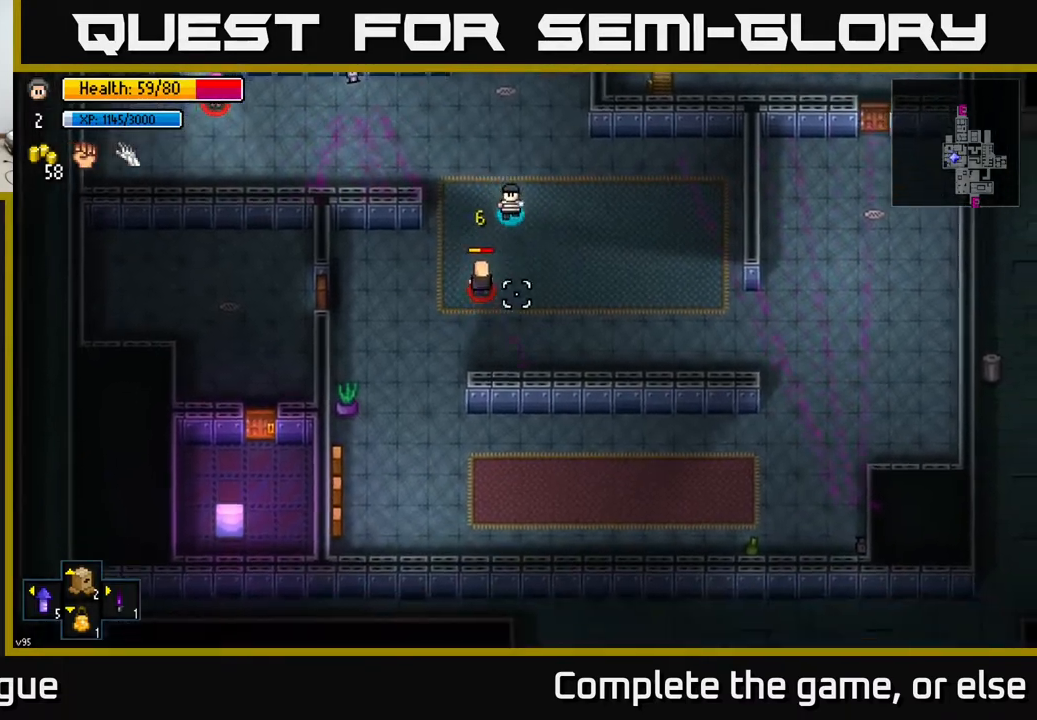
{"buttons": ["R2"], "left_stick": "down-left", "right_stick": "down", "events": [[83, "R2", "down"], [100, "left_stick", "left"], [217, "R2", "up"], [400, "left_stick", "down-left"], [450, "R2", "down"]]}
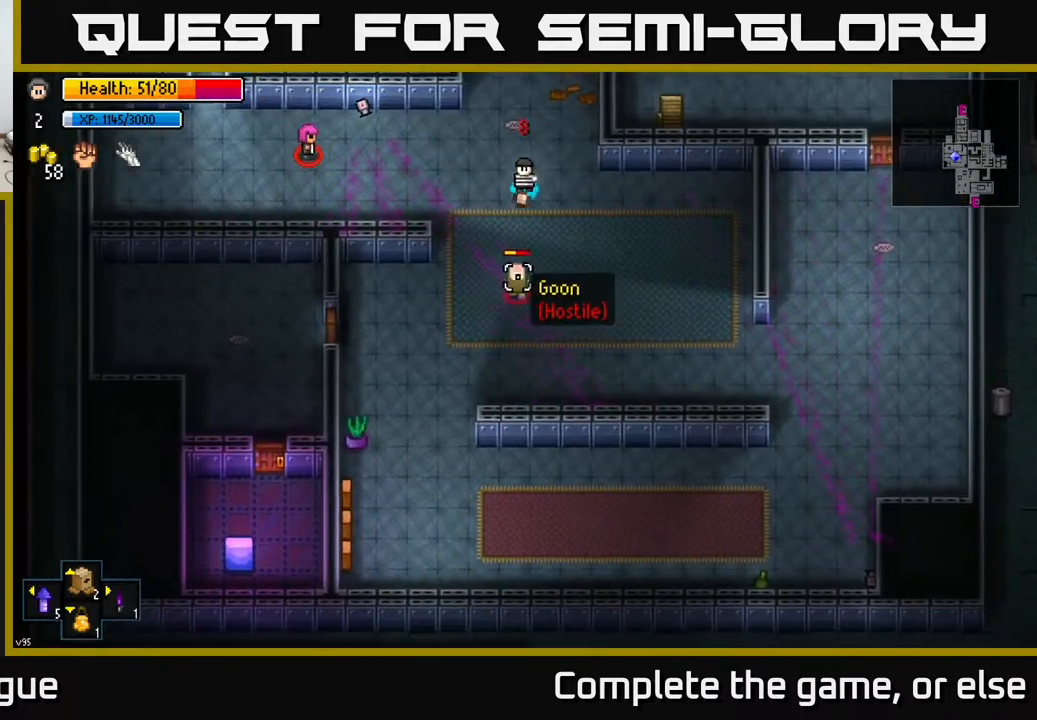
{"buttons": ["R2"], "left_stick": "down-left", "right_stick": "down-right", "events": [[67, "left_stick", "down"], [100, "R2", "up"], [367, "left_stick", "down-left"], [417, "right_stick", "down-right"], [450, "R2", "down"]]}
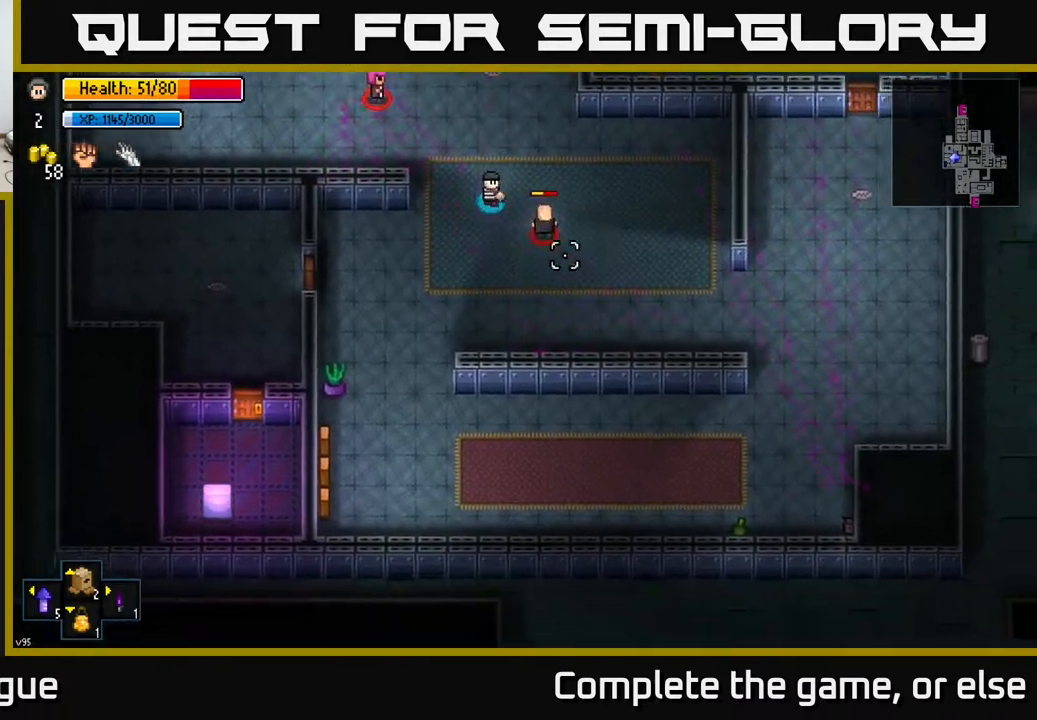
{"buttons": [], "left_stick": "down-left", "right_stick": "right", "events": [[67, "right_stick", "right"], [83, "R2", "up"], [283, "R2", "down"], [417, "R2", "up"]]}
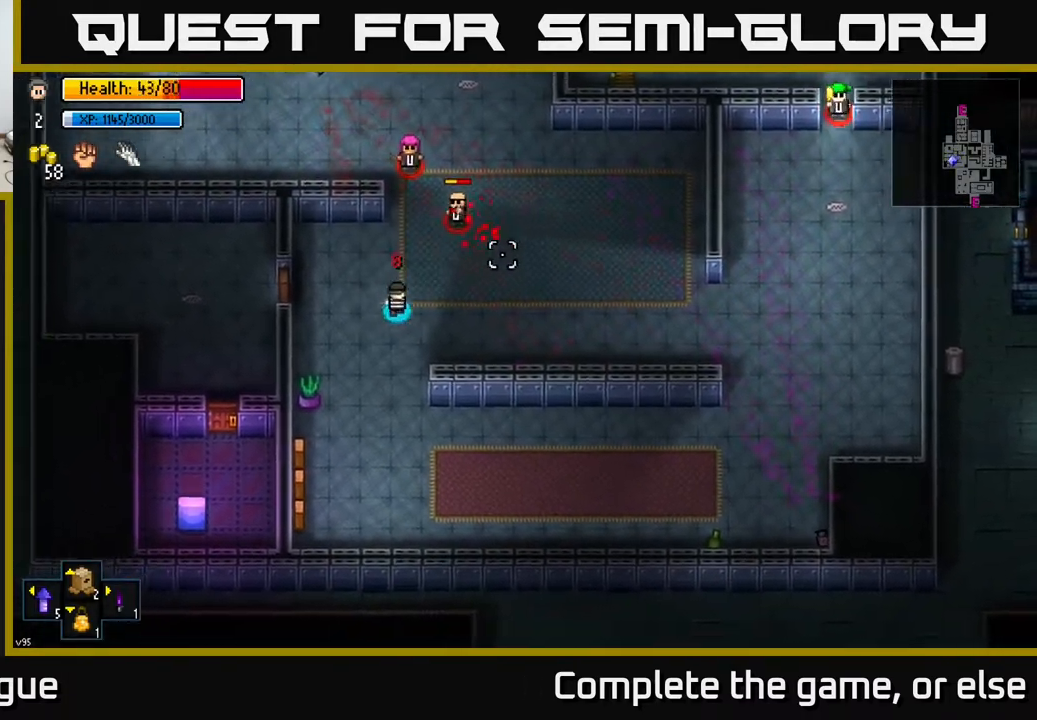
{"buttons": [], "left_stick": "up", "right_stick": "center", "events": [[33, "right_stick", "up-right"], [217, "left_stick", "up-left"], [317, "left_stick", "up"], [400, "right_stick", "center"]]}
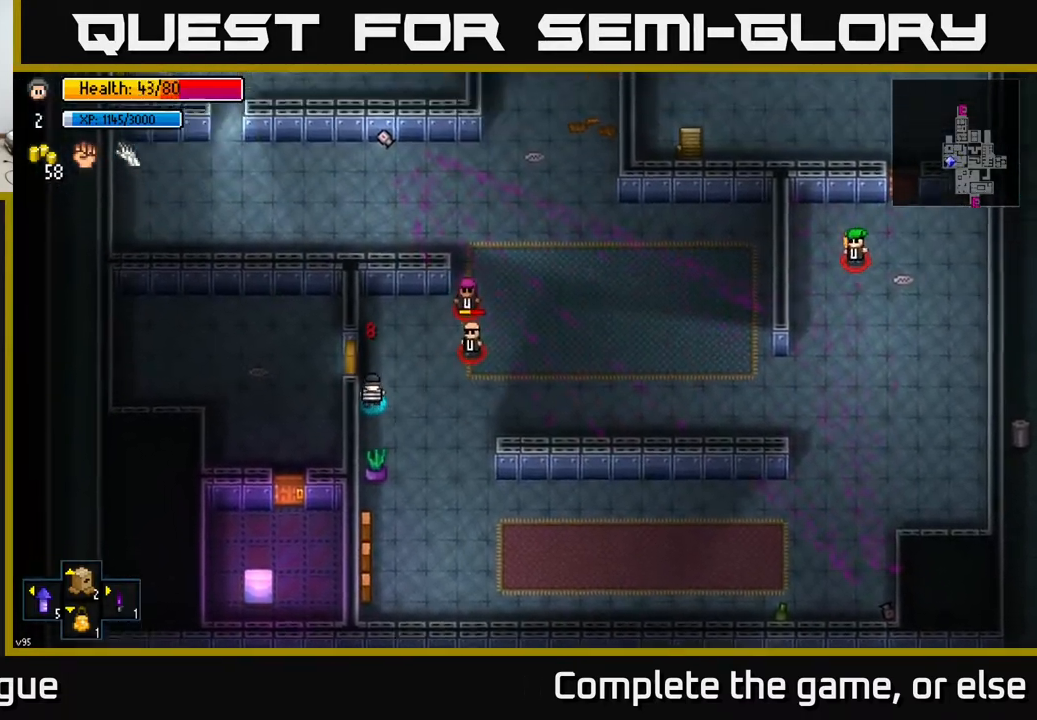
{"buttons": [], "left_stick": "left", "right_stick": "right", "events": [[133, "A", "down"], [133, "left_stick", "left"], [233, "A", "up"], [417, "right_stick", "right"]]}